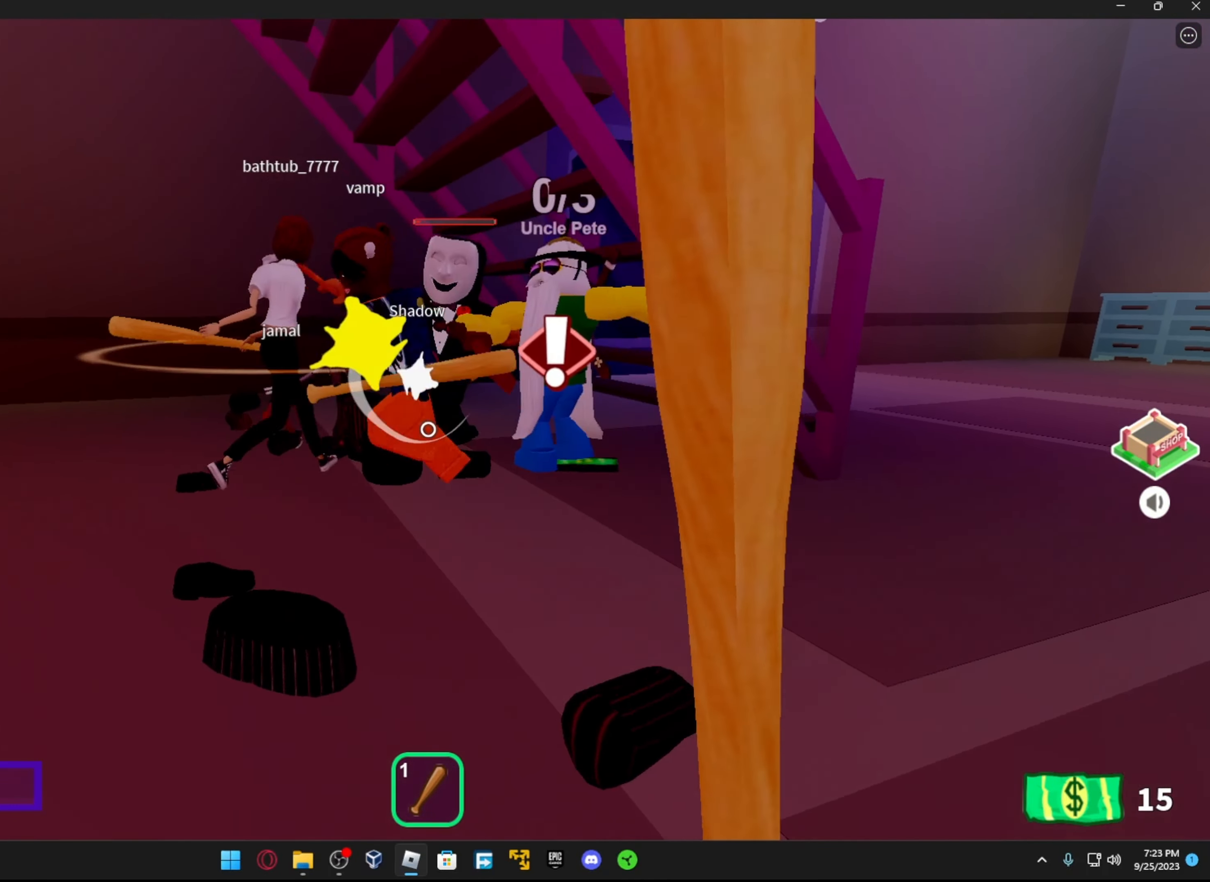
Gameplay with a controller (Xbox layout); each line is a JSON object with the inputs held at the frame after it. "events" lists button and stick changes between this image and that frame as [ms after this image, input, new state], when the widget could be followed in between.
{"buttons": ["R2"], "left_stick": "up-left", "right_stick": "up-right", "events": [[166, "left_stick", "up"], [216, "R2", "down"], [216, "right_stick", "right"], [366, "R2", "up"], [366, "left_stick", "up-left"], [366, "right_stick", "center"], [416, "R2", "down"], [483, "right_stick", "up-right"]]}
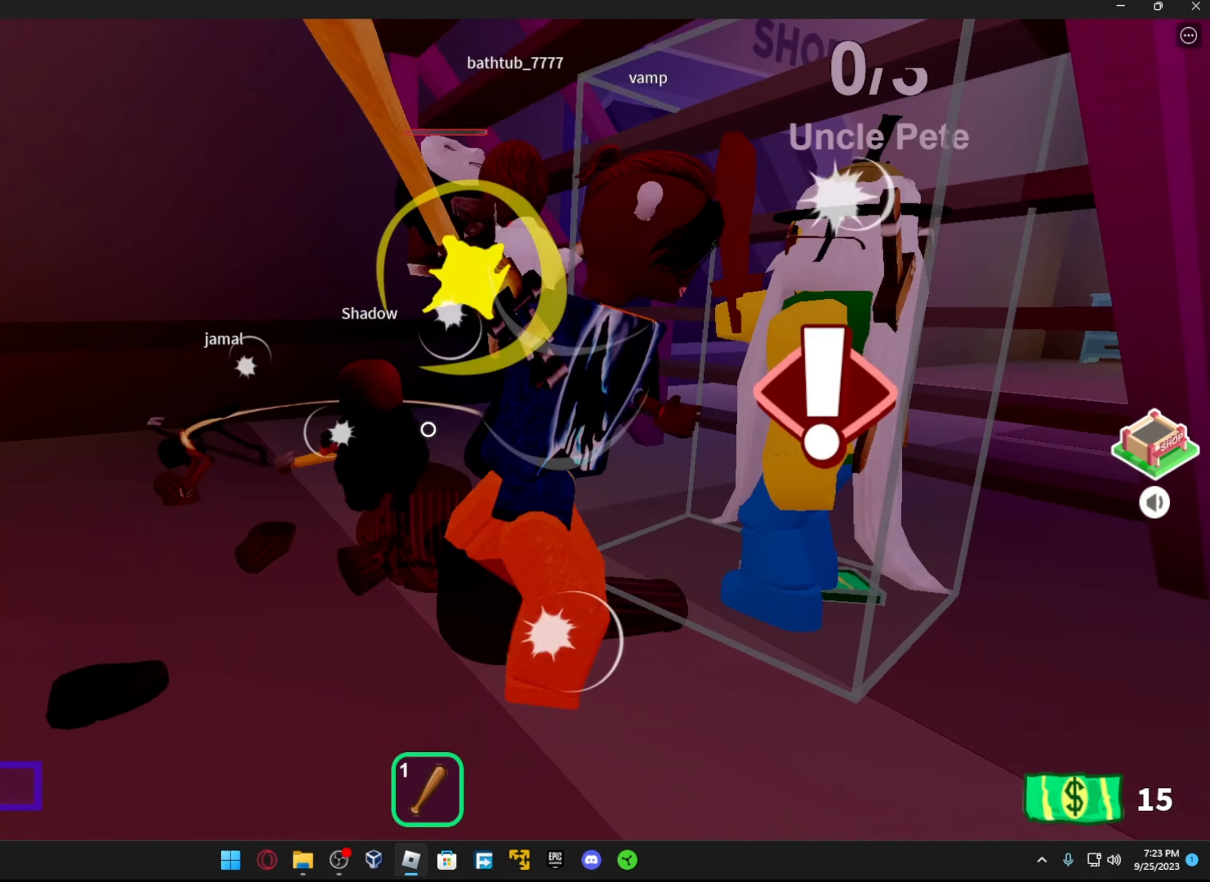
{"buttons": [], "left_stick": "down", "right_stick": "center", "events": [[33, "R2", "up"], [117, "R2", "down"], [233, "R2", "up"], [267, "R2", "down"], [367, "left_stick", "down"], [417, "R2", "up"], [417, "right_stick", "center"]]}
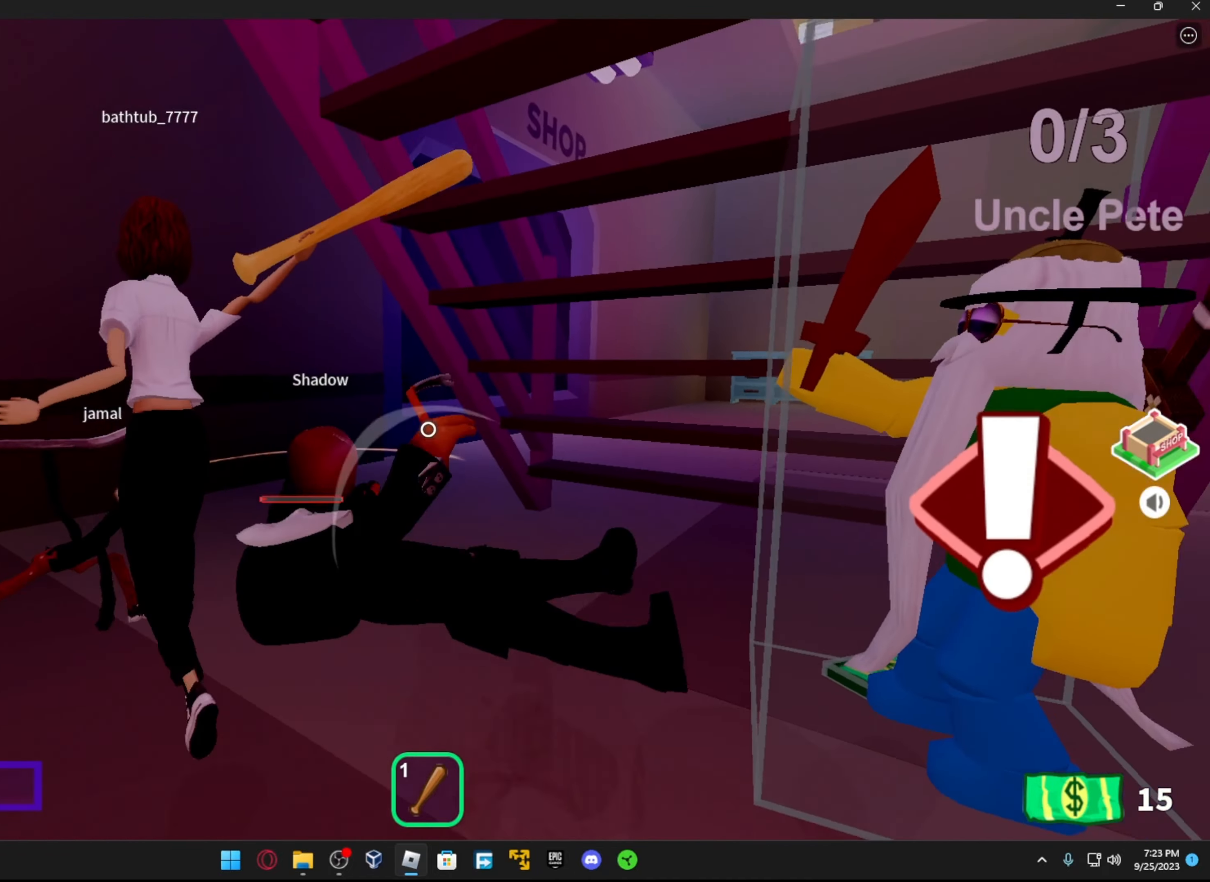
{"buttons": [], "left_stick": "down", "right_stick": "center", "events": [[17, "right_stick", "right"], [133, "left_stick", "down-right"], [317, "right_stick", "down-left"], [367, "left_stick", "down"], [417, "right_stick", "center"]]}
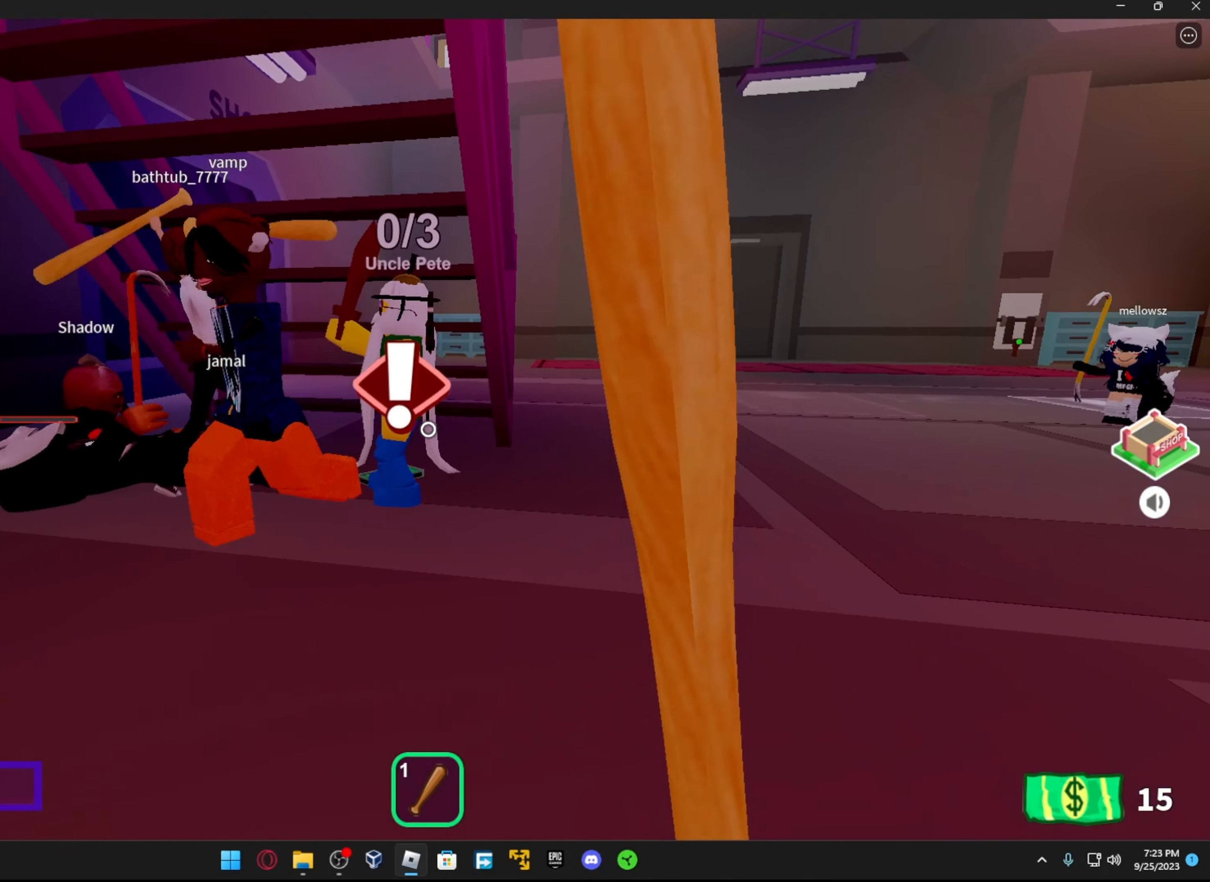
{"buttons": [], "left_stick": "center", "right_stick": "center", "events": [[17, "left_stick", "center"]]}
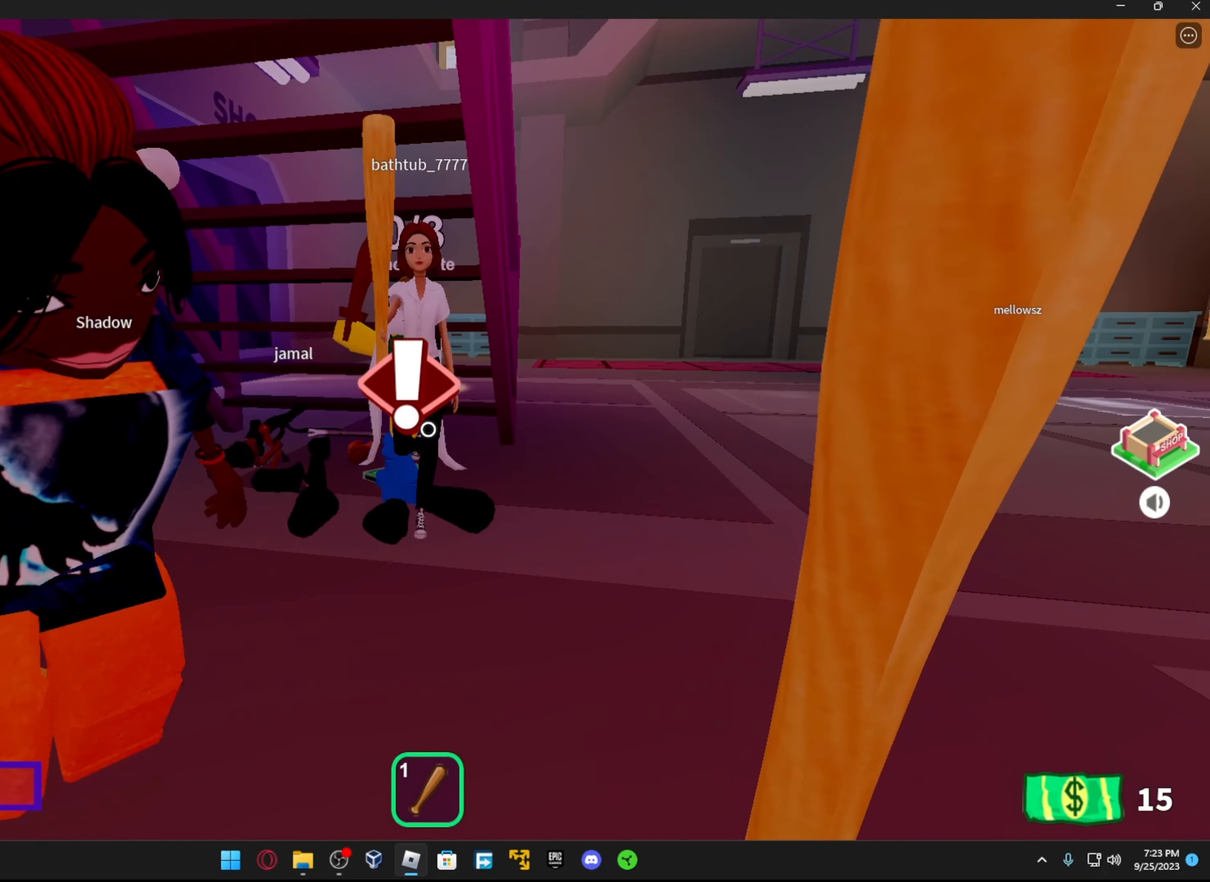
{"buttons": ["A"], "left_stick": "up-right", "right_stick": "center", "events": [[117, "left_stick", "up-right"], [167, "right_stick", "right"], [383, "right_stick", "center"], [467, "A", "down"]]}
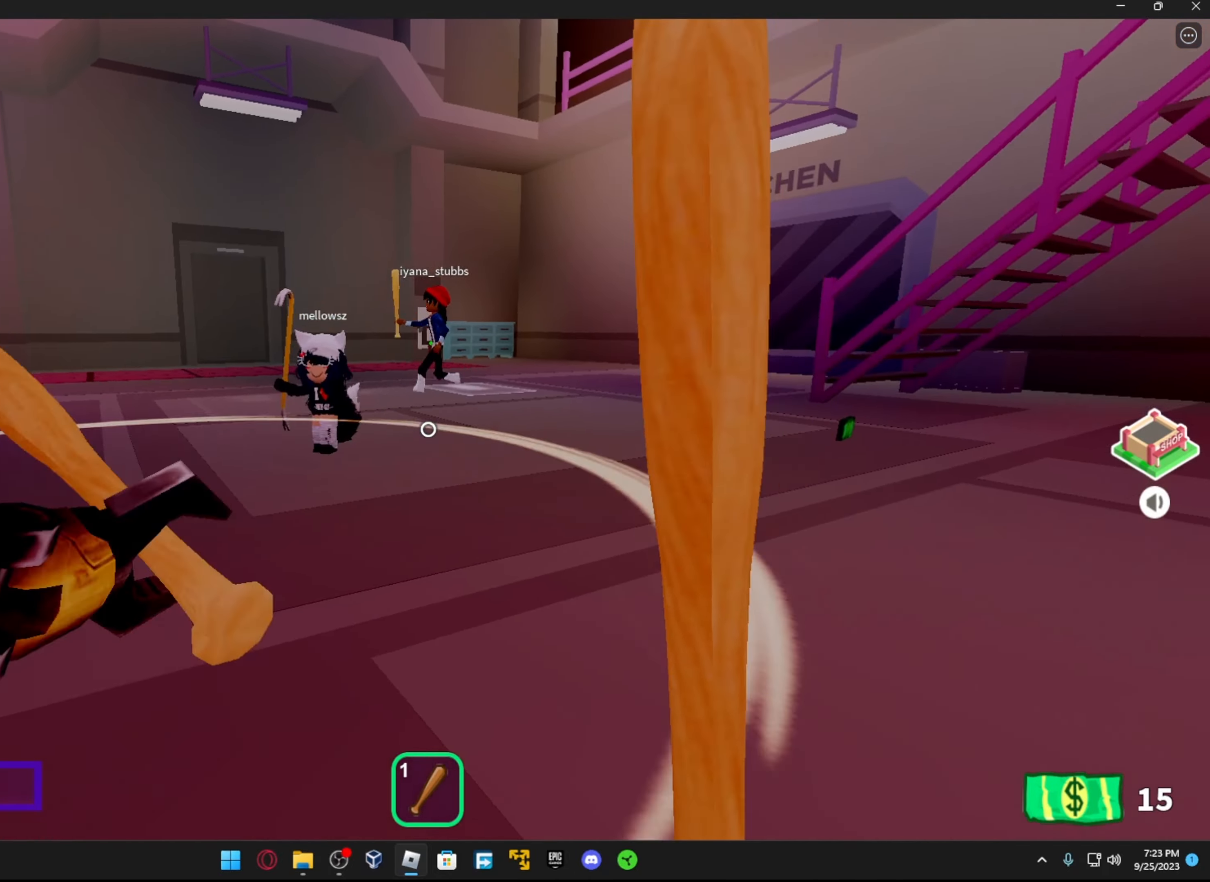
{"buttons": [], "left_stick": "right", "right_stick": "left", "events": [[67, "A", "up"], [167, "left_stick", "up"], [367, "right_stick", "left"], [467, "left_stick", "right"]]}
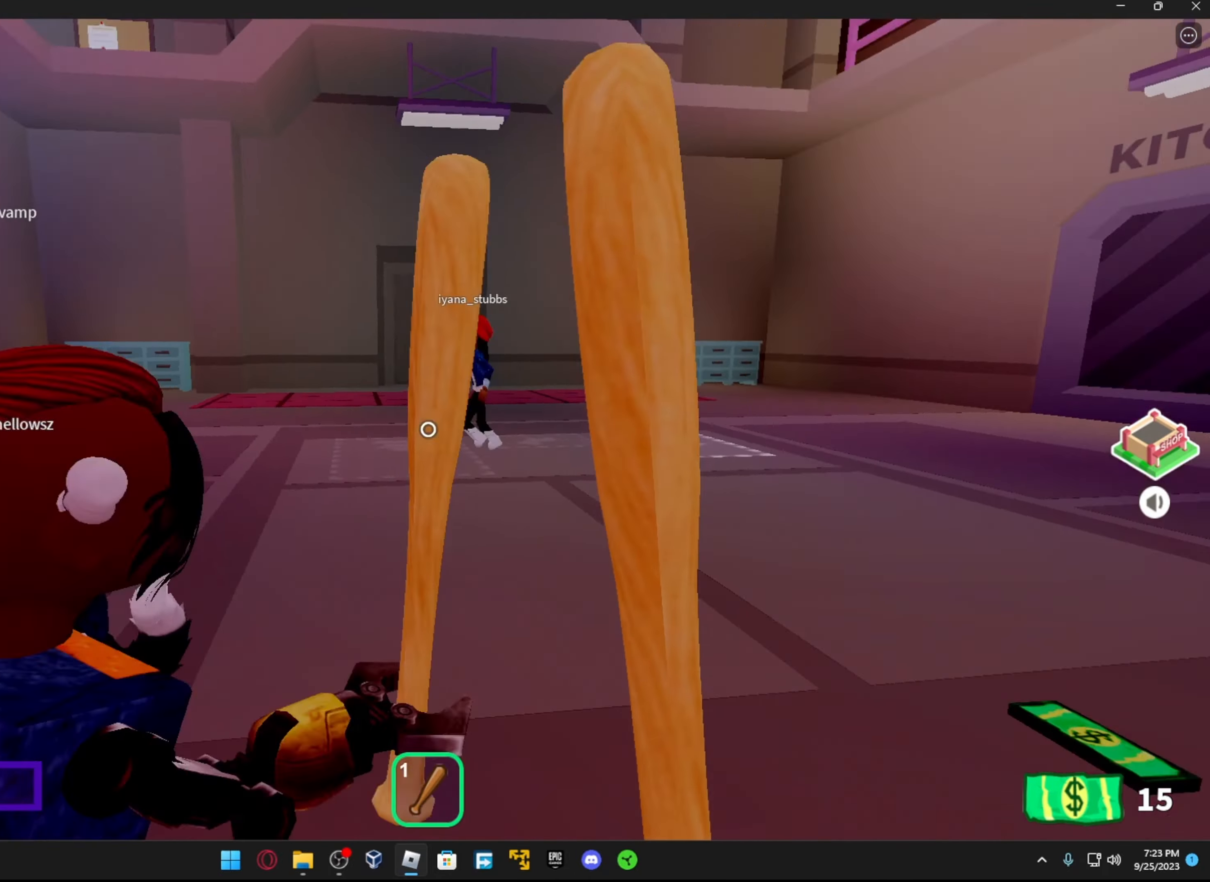
{"buttons": [], "left_stick": "right", "right_stick": "left", "events": [[133, "right_stick", "center"], [217, "A", "down"], [333, "A", "up"], [433, "right_stick", "left"]]}
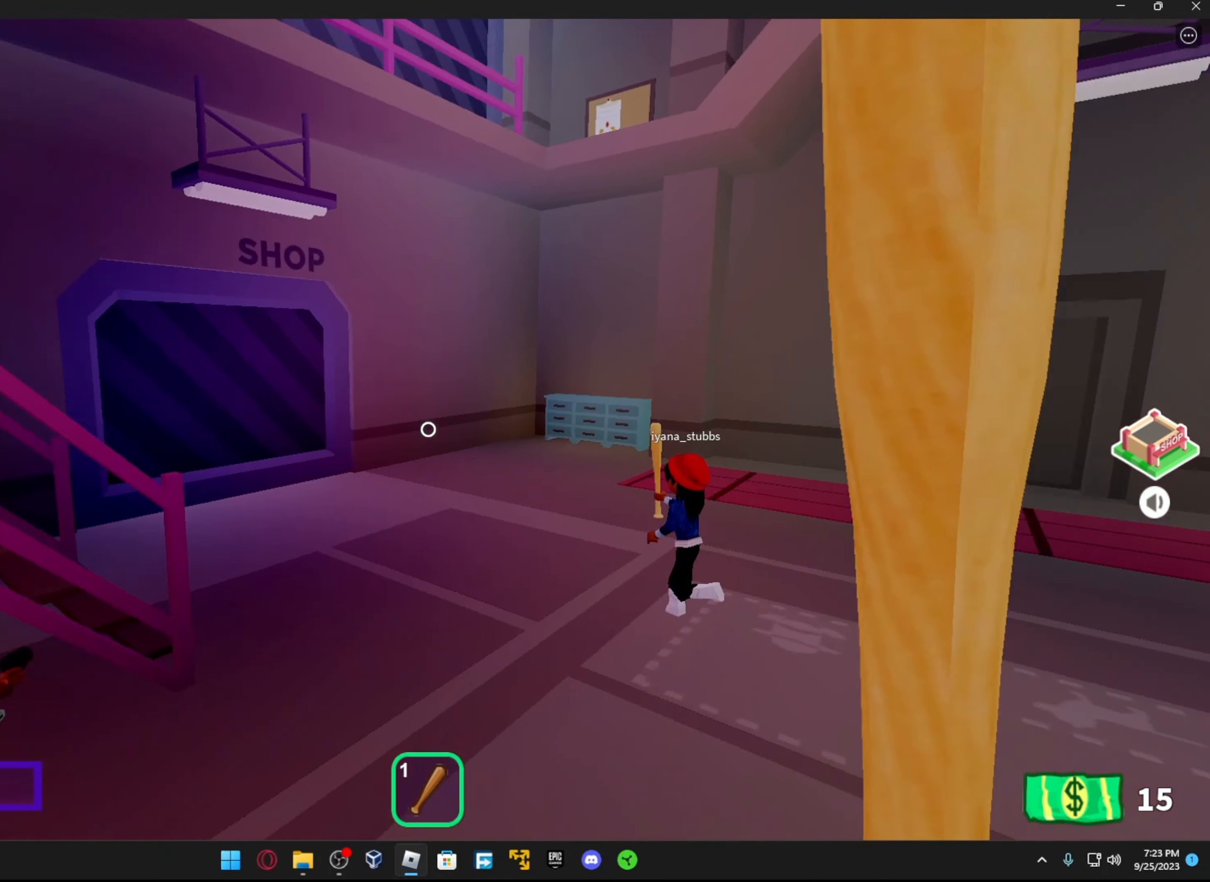
{"buttons": [], "left_stick": "right", "right_stick": "center", "events": [[117, "R3", "down"], [183, "R3", "up"], [233, "right_stick", "center"], [317, "right_stick", "left"], [467, "right_stick", "center"]]}
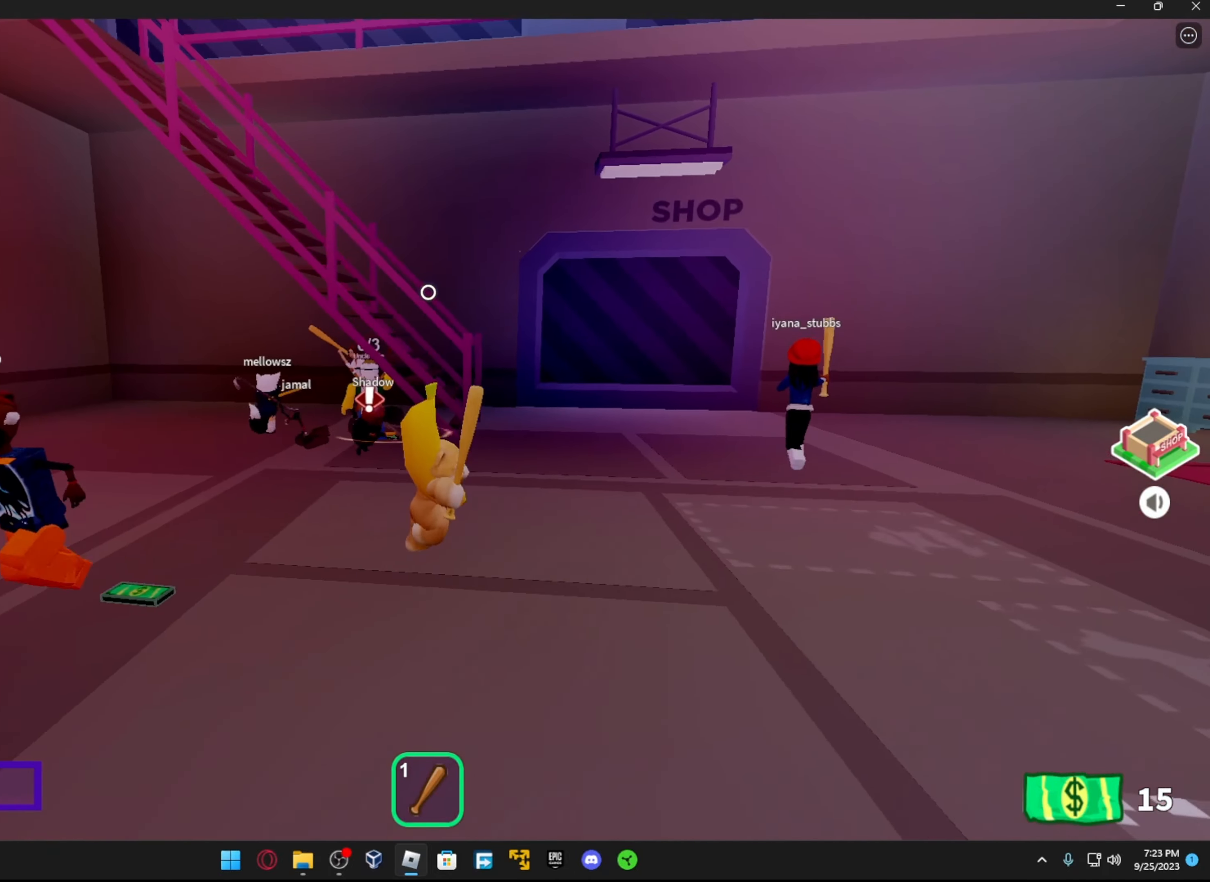
{"buttons": ["R1"], "left_stick": "down-right", "right_stick": "left", "events": [[17, "left_stick", "down-right"], [117, "right_stick", "left"], [283, "right_stick", "center"], [417, "R1", "down"], [483, "right_stick", "left"]]}
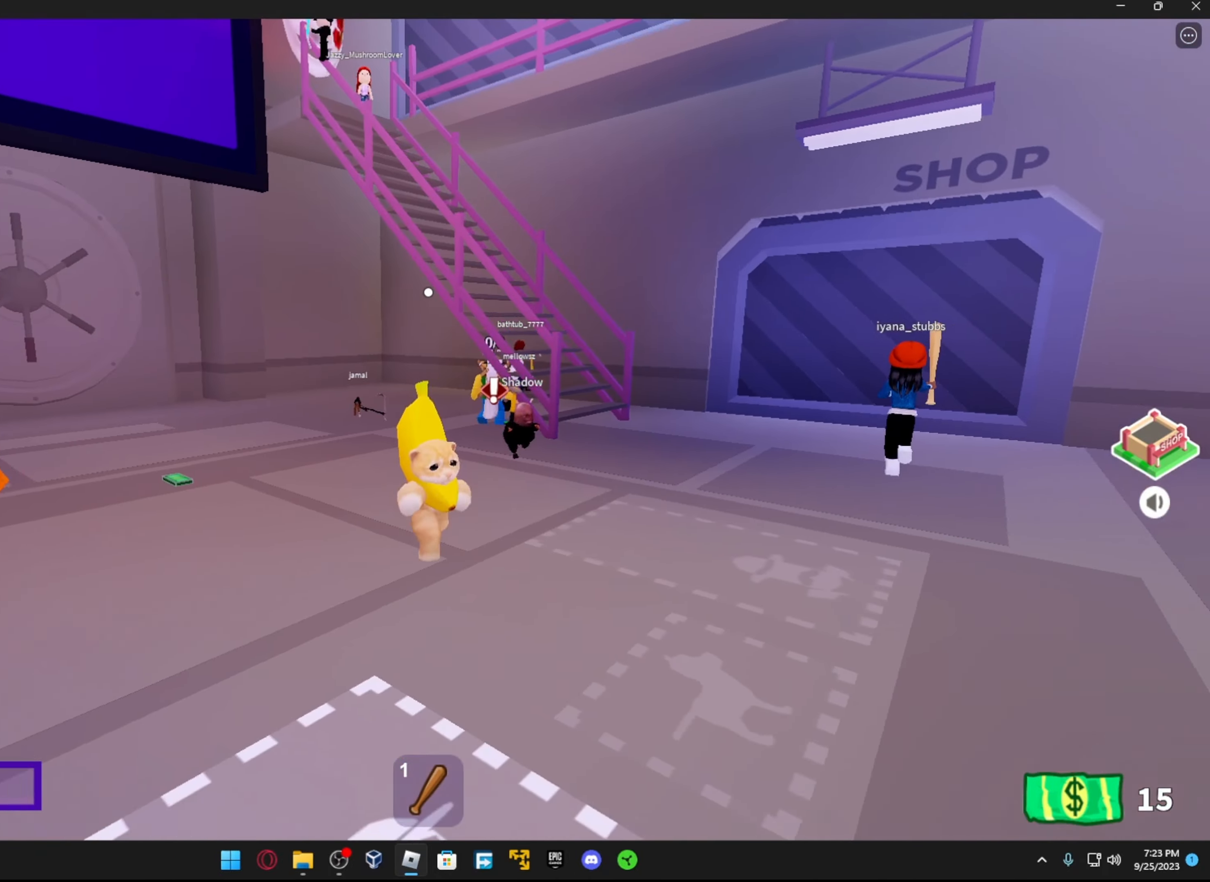
{"buttons": [], "left_stick": "center", "right_stick": "center", "events": [[17, "R1", "up"], [67, "left_stick", "center"], [83, "right_stick", "up-left"], [183, "right_stick", "center"]]}
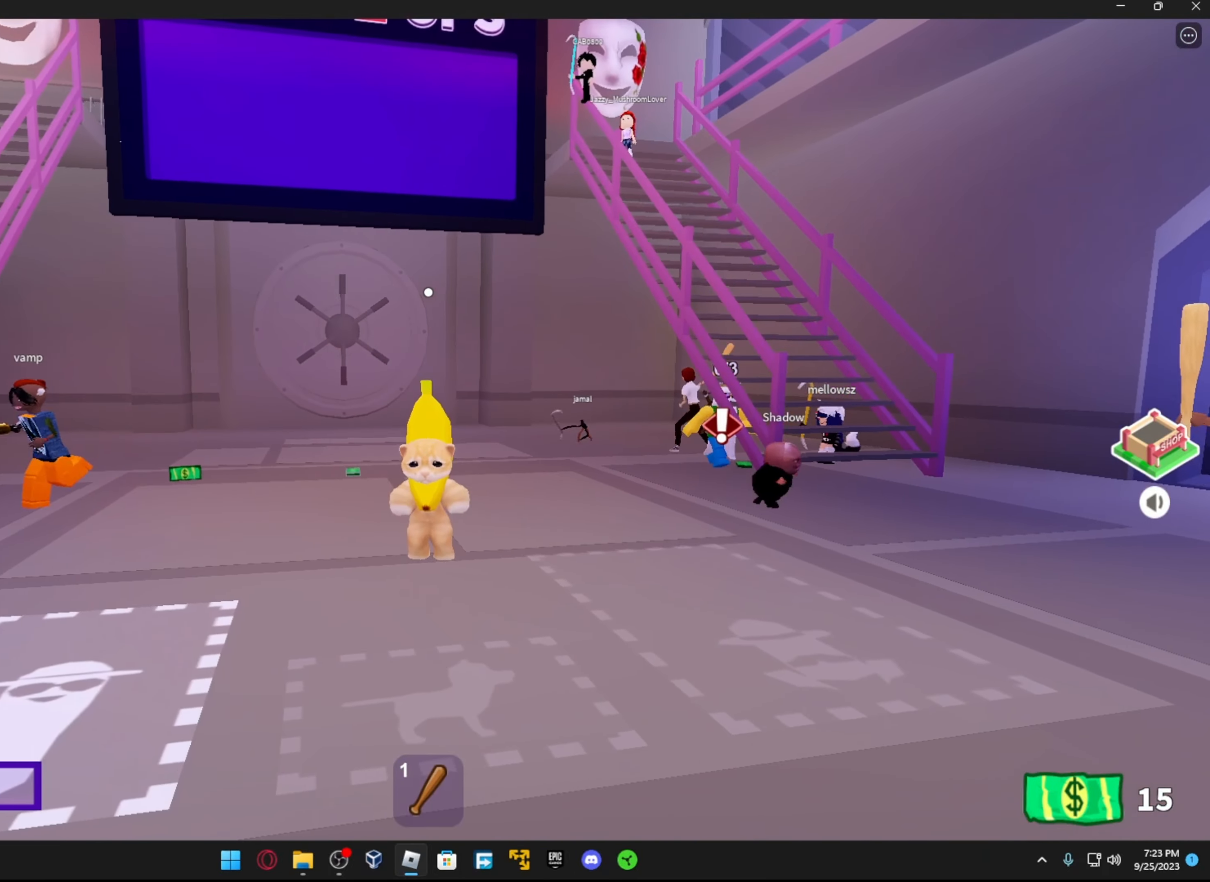
{"buttons": [], "left_stick": "center", "right_stick": "center", "events": []}
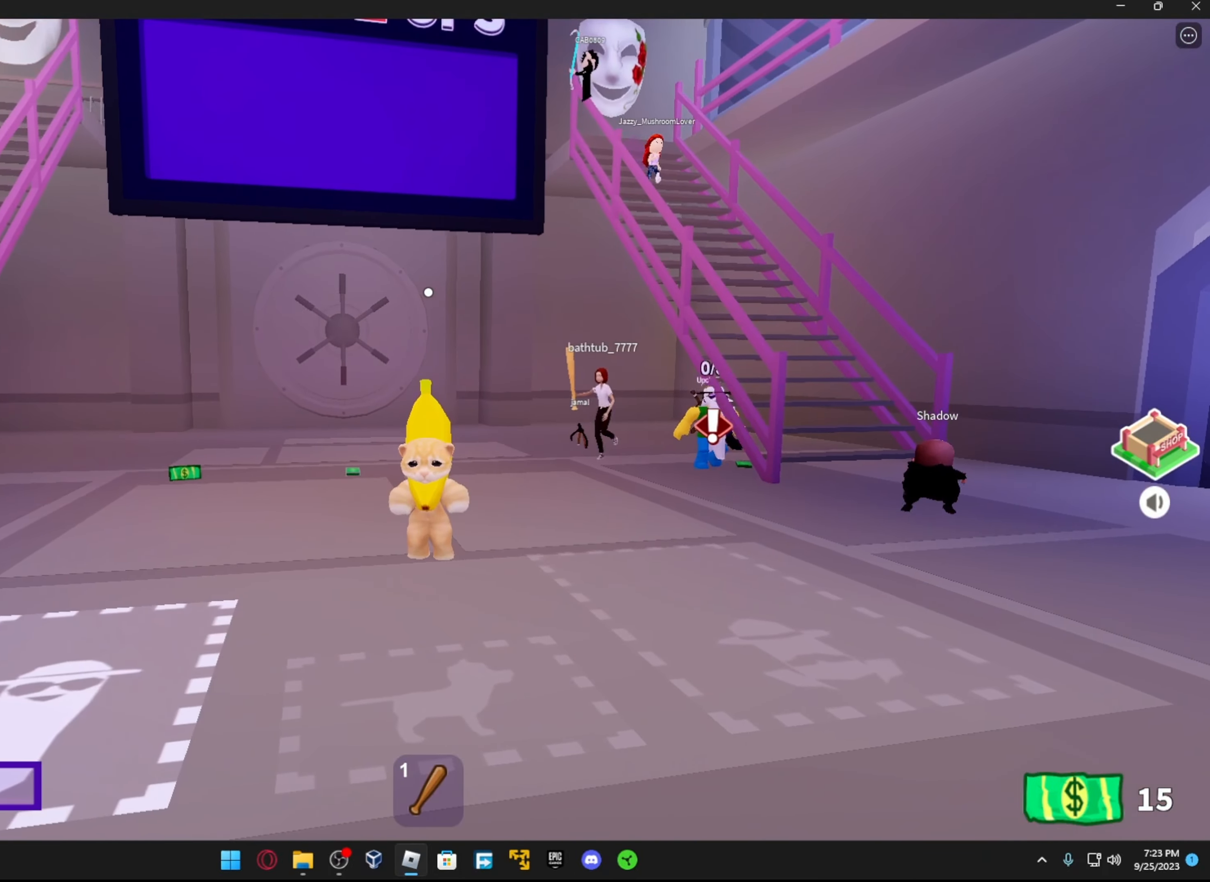
{"buttons": [], "left_stick": "center", "right_stick": "center", "events": []}
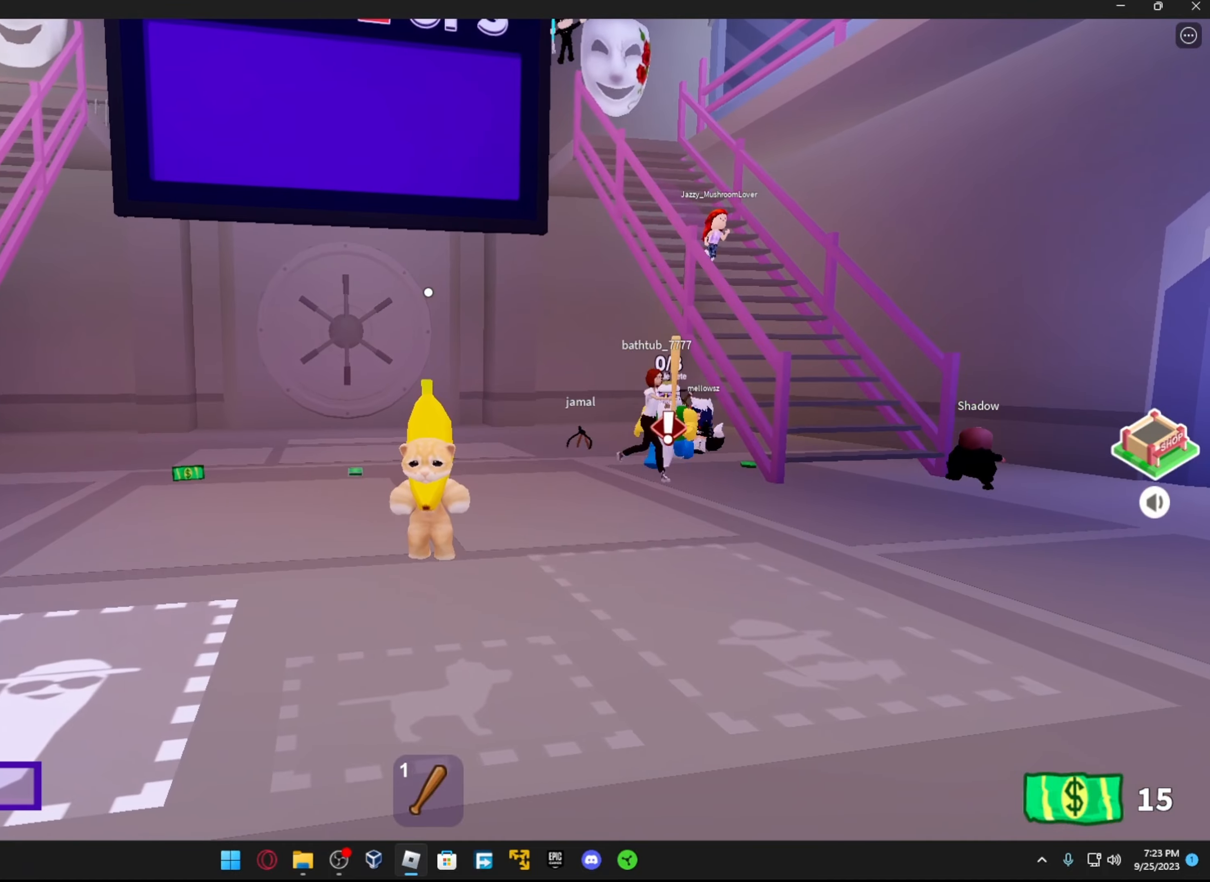
{"buttons": [], "left_stick": "center", "right_stick": "center", "events": []}
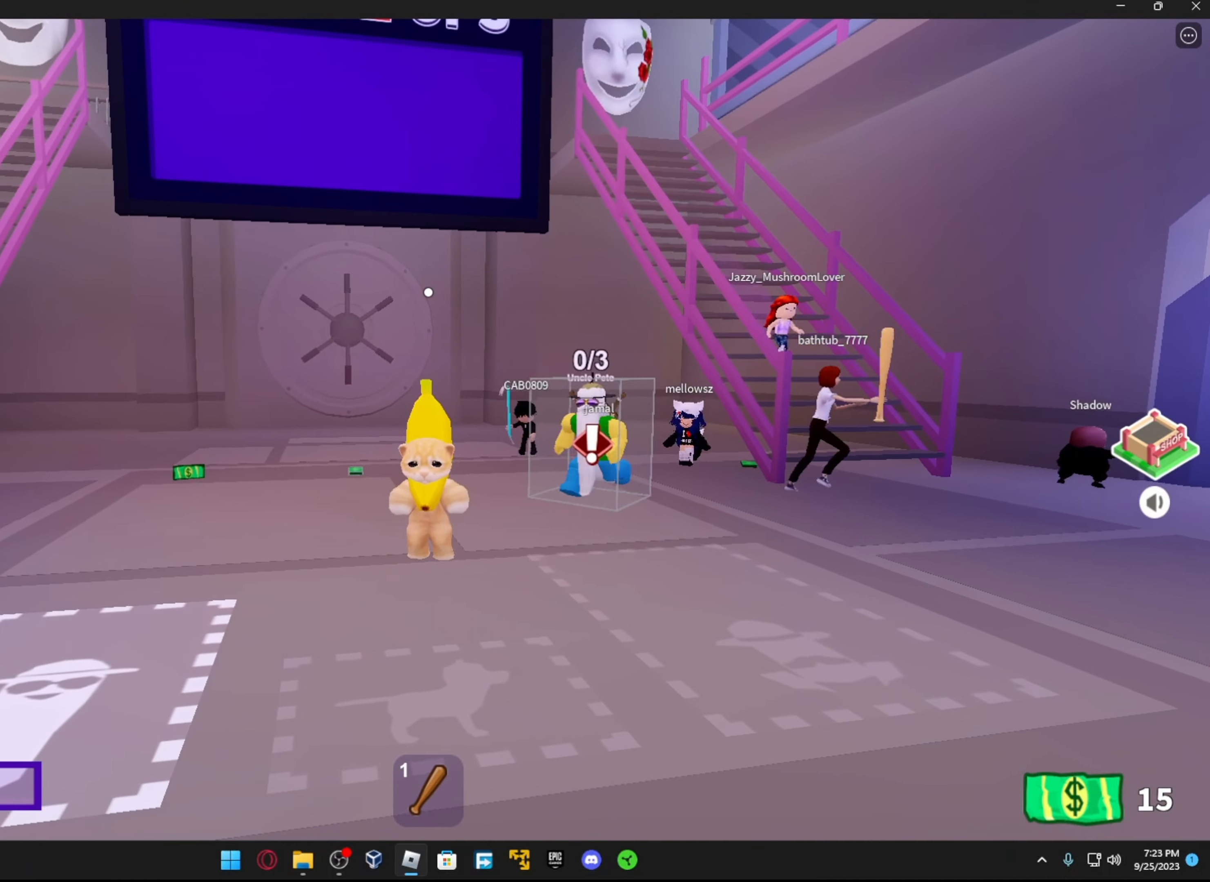
{"buttons": [], "left_stick": "center", "right_stick": "center", "events": []}
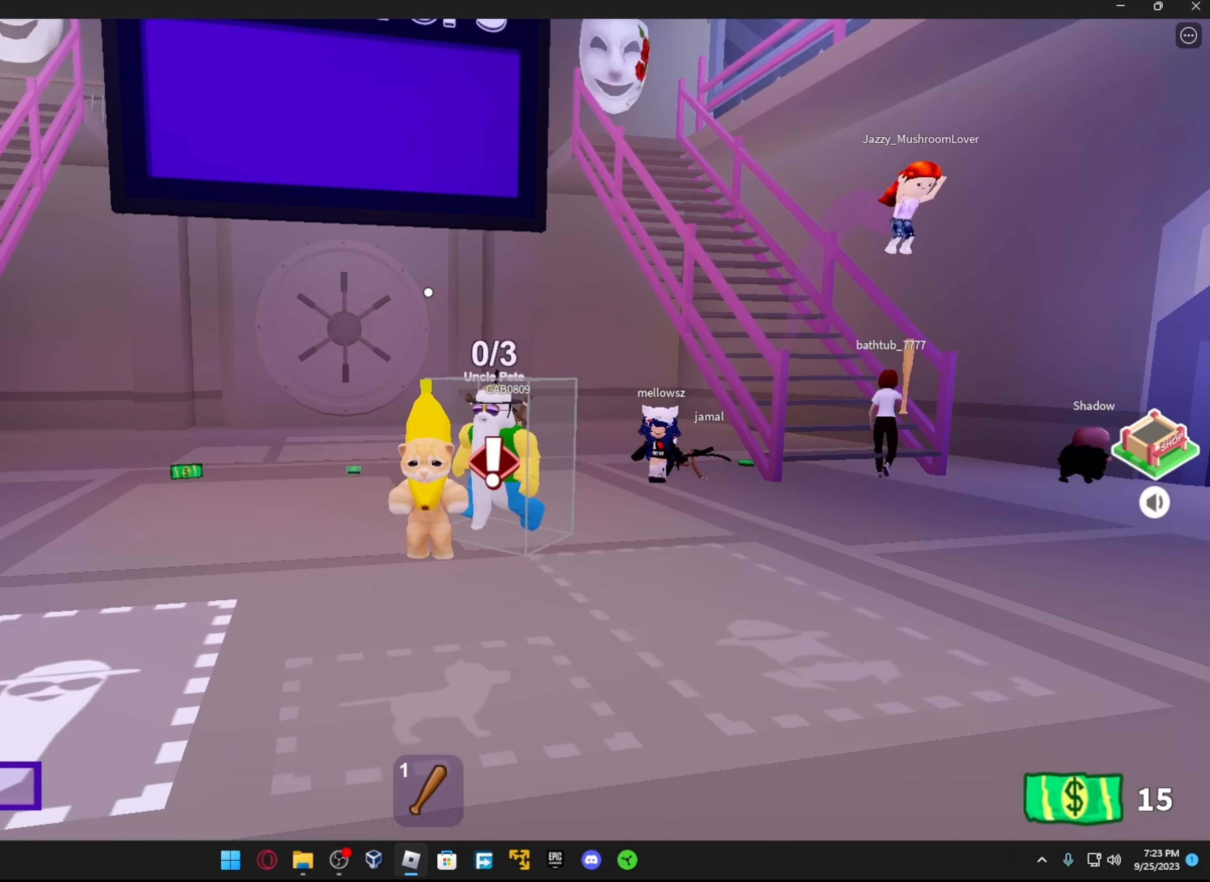
{"buttons": [], "left_stick": "up-right", "right_stick": "up-right", "events": [[217, "right_stick", "up-right"], [267, "left_stick", "right"], [467, "left_stick", "up-right"]]}
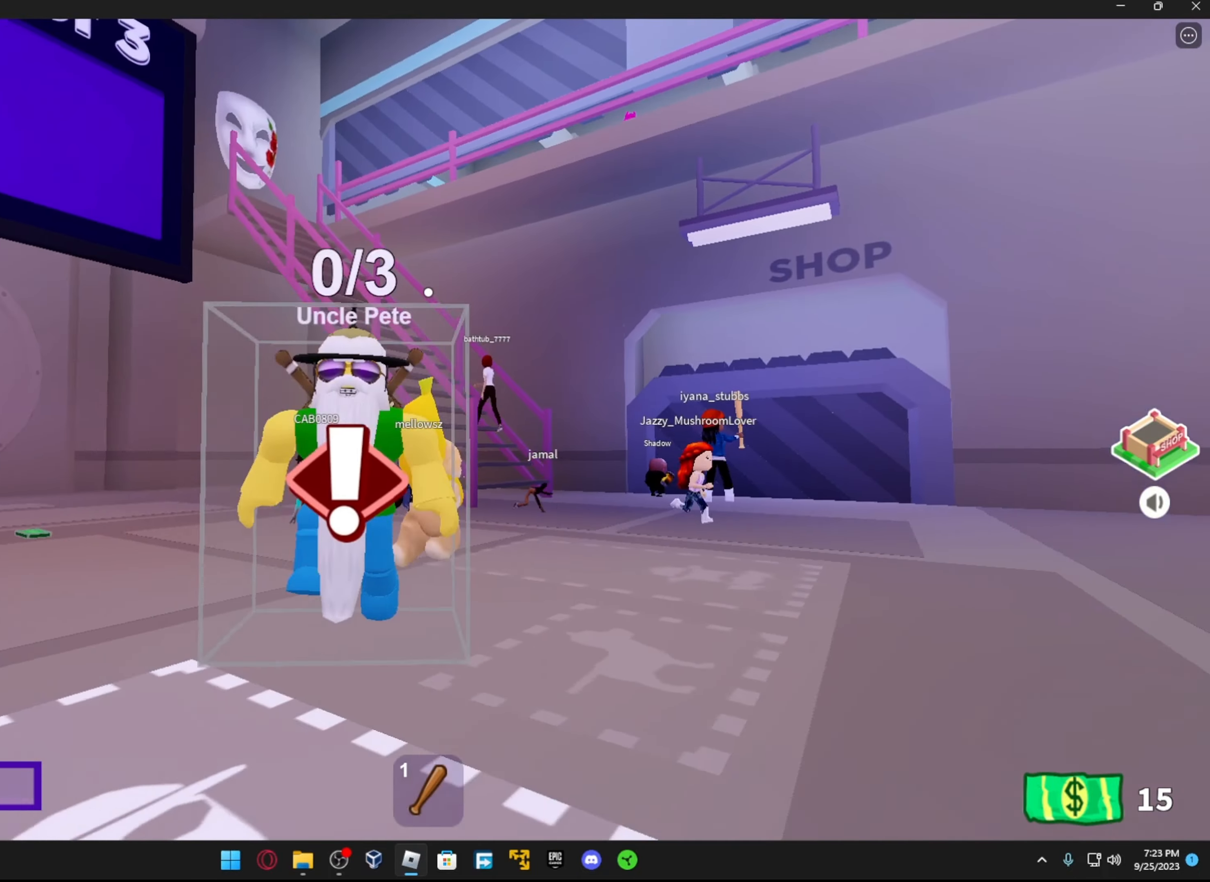
{"buttons": [], "left_stick": "up-right", "right_stick": "down", "events": [[17, "right_stick", "center"], [267, "R1", "down"], [334, "R1", "up"], [367, "right_stick", "down"]]}
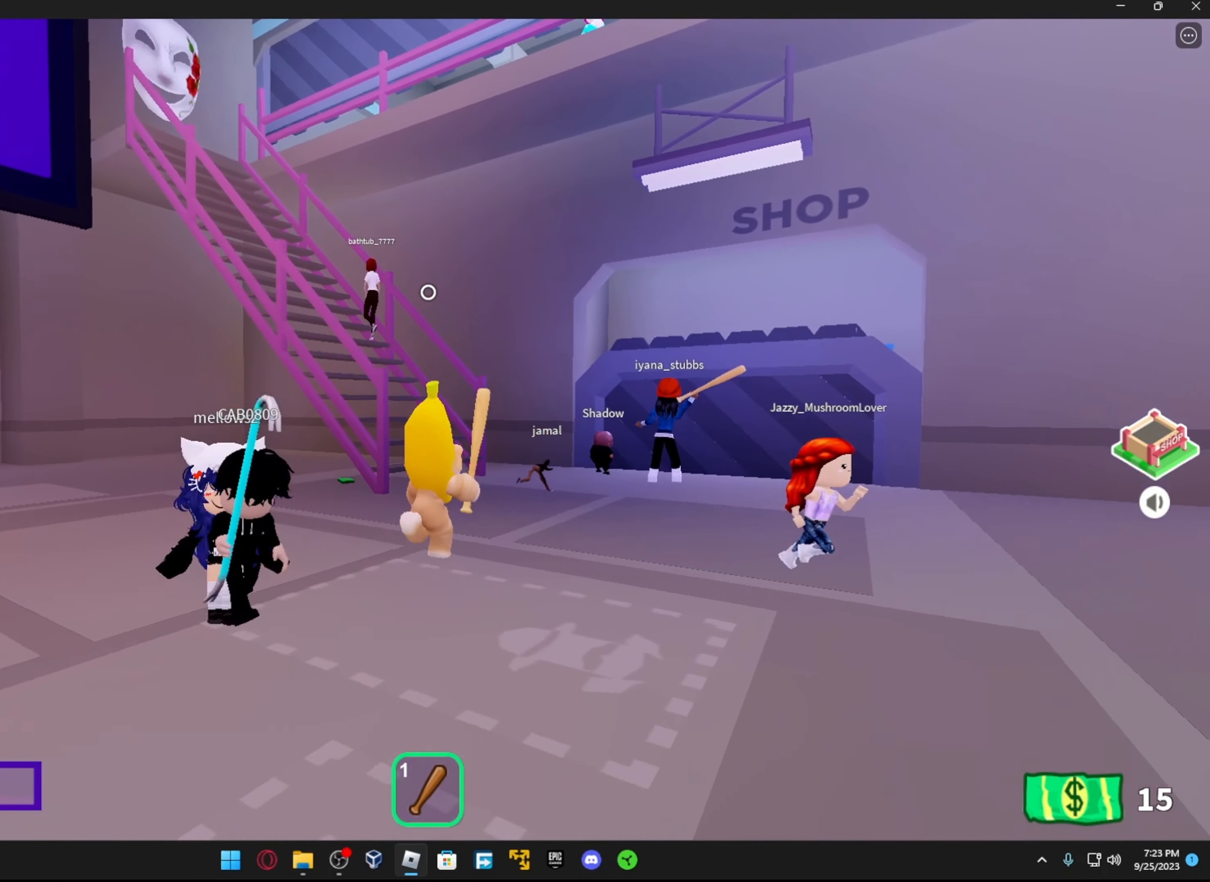
{"buttons": [], "left_stick": "up-right", "right_stick": "right", "events": [[34, "right_stick", "down-right"], [217, "right_stick", "center"], [417, "right_stick", "right"]]}
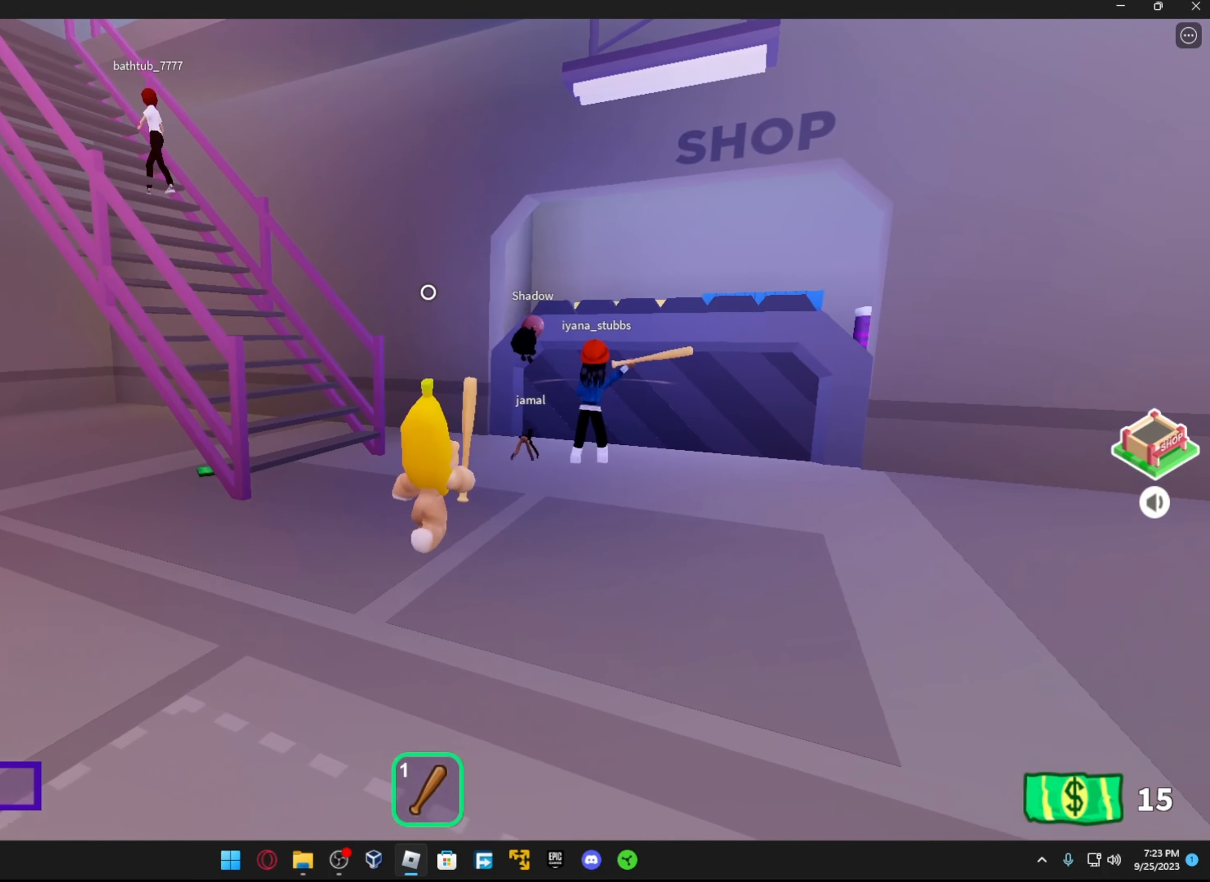
{"buttons": [], "left_stick": "up-right", "right_stick": "center", "events": [[84, "right_stick", "center"], [217, "right_stick", "down"], [384, "right_stick", "center"]]}
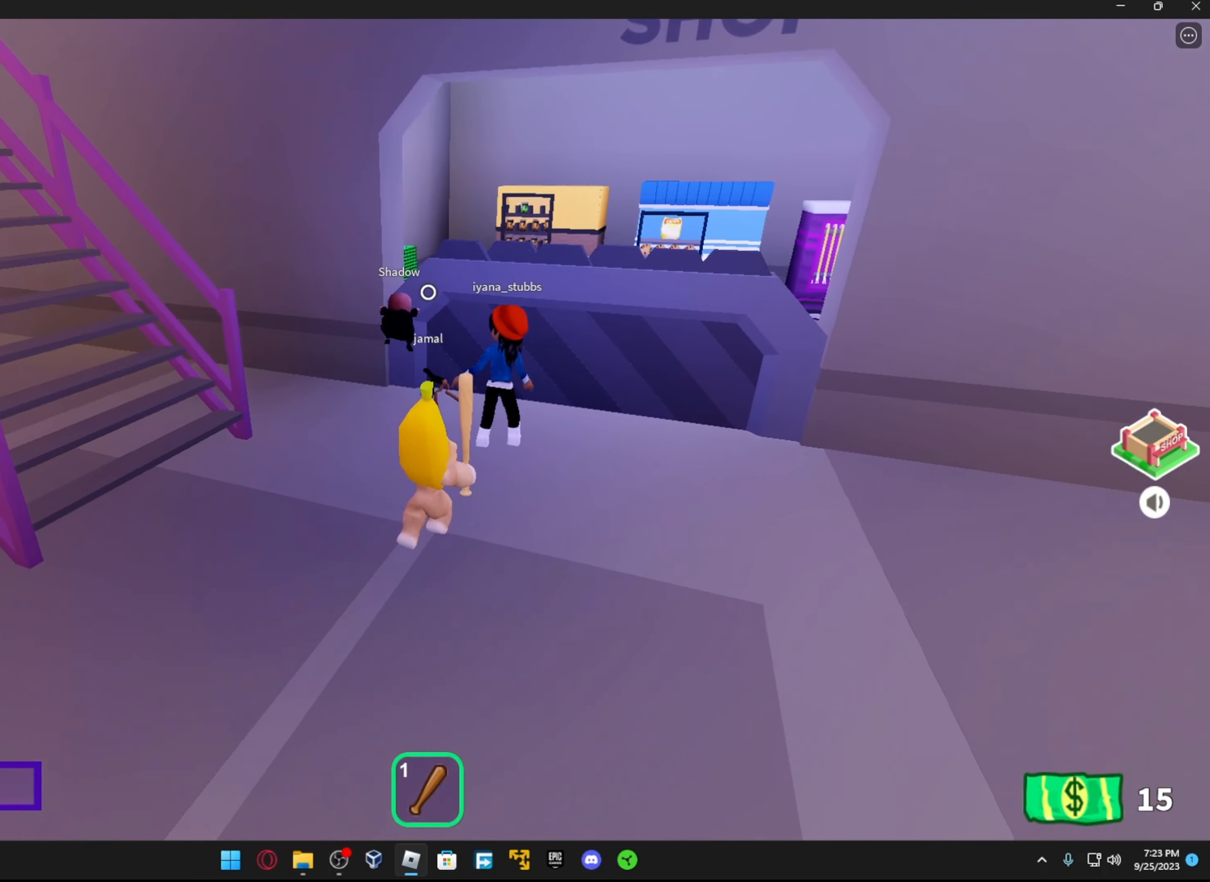
{"buttons": [], "left_stick": "up", "right_stick": "center", "events": [[17, "A", "down"], [184, "A", "up"], [334, "left_stick", "up"]]}
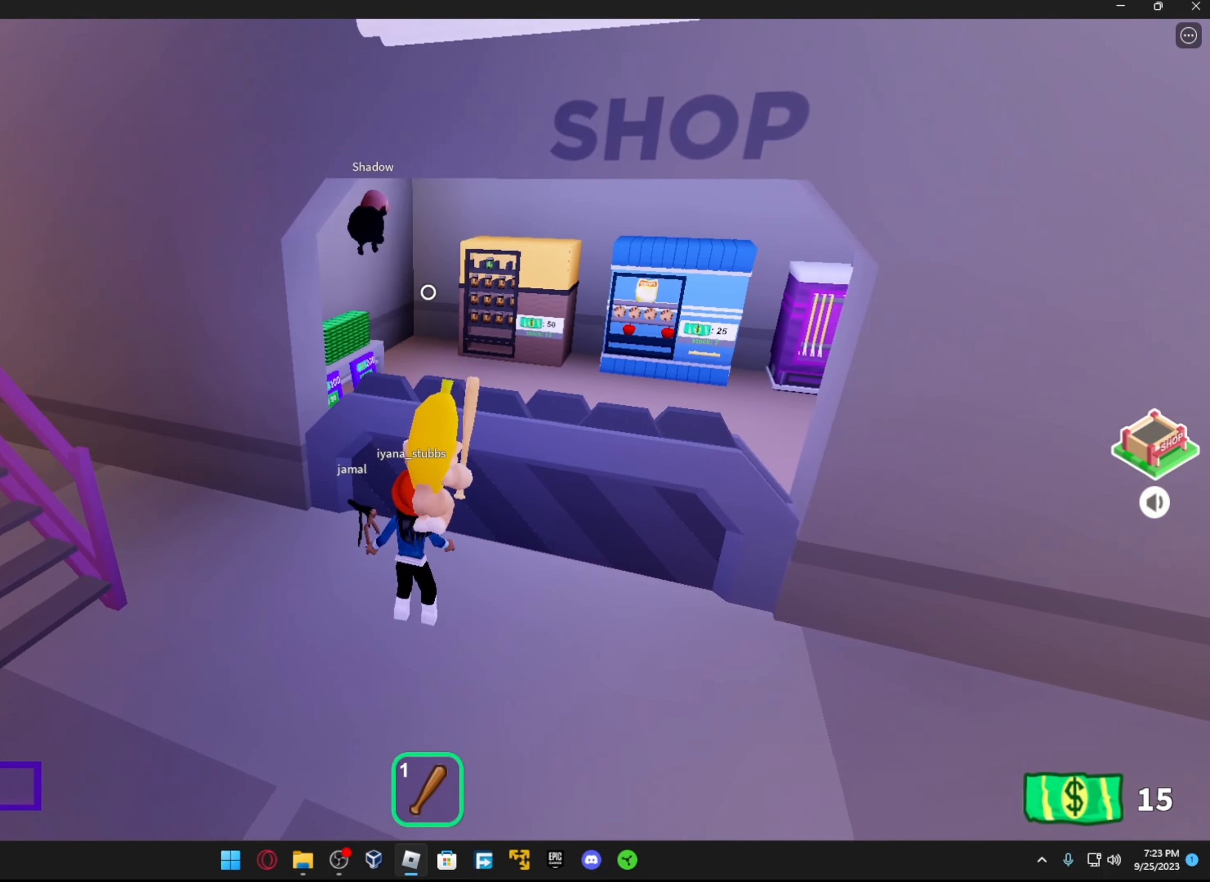
{"buttons": [], "left_stick": "center", "right_stick": "center", "events": [[284, "left_stick", "center"]]}
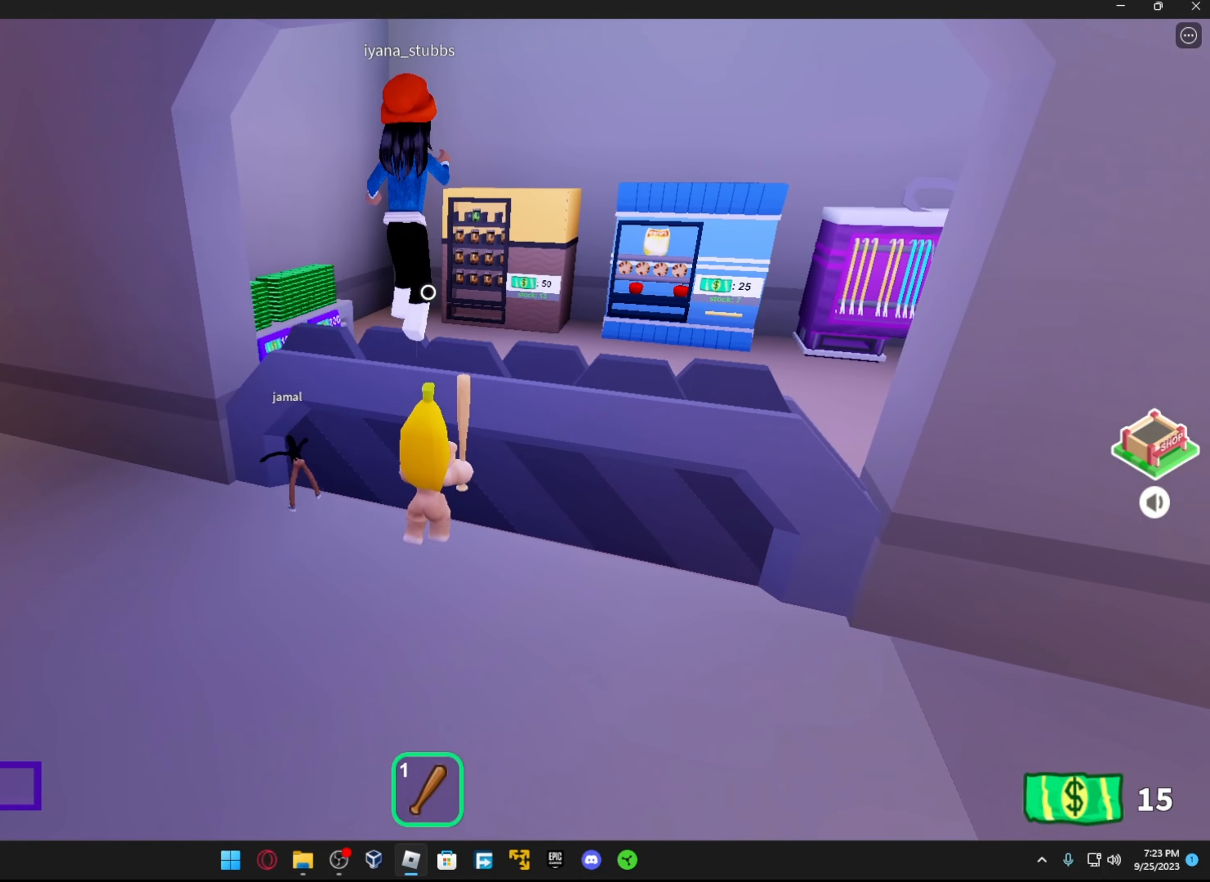
{"buttons": [], "left_stick": "up-right", "right_stick": "right", "events": [[184, "A", "down"], [217, "left_stick", "up-right"], [284, "A", "up"], [467, "right_stick", "right"]]}
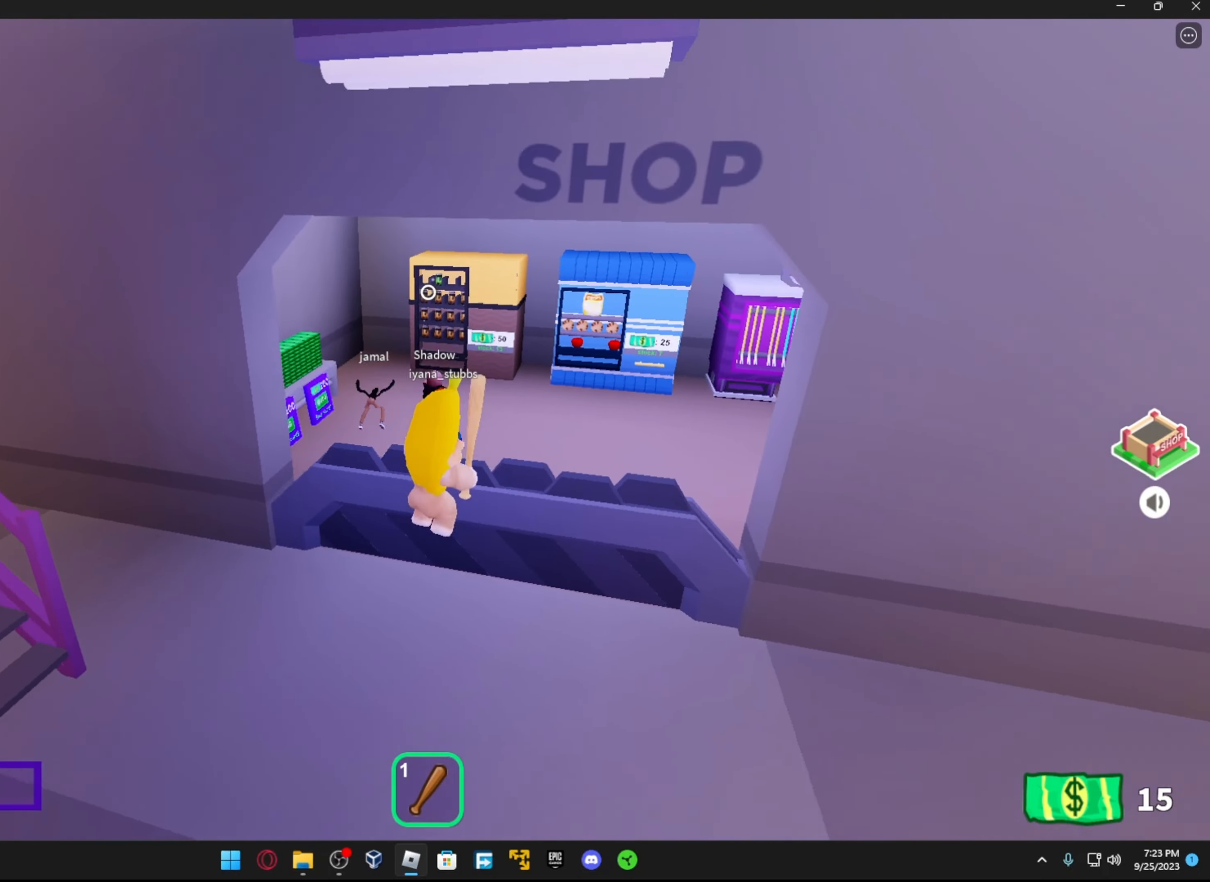
{"buttons": [], "left_stick": "up", "right_stick": "center", "events": [[17, "left_stick", "up"], [167, "right_stick", "center"], [233, "A", "down"], [366, "A", "up"]]}
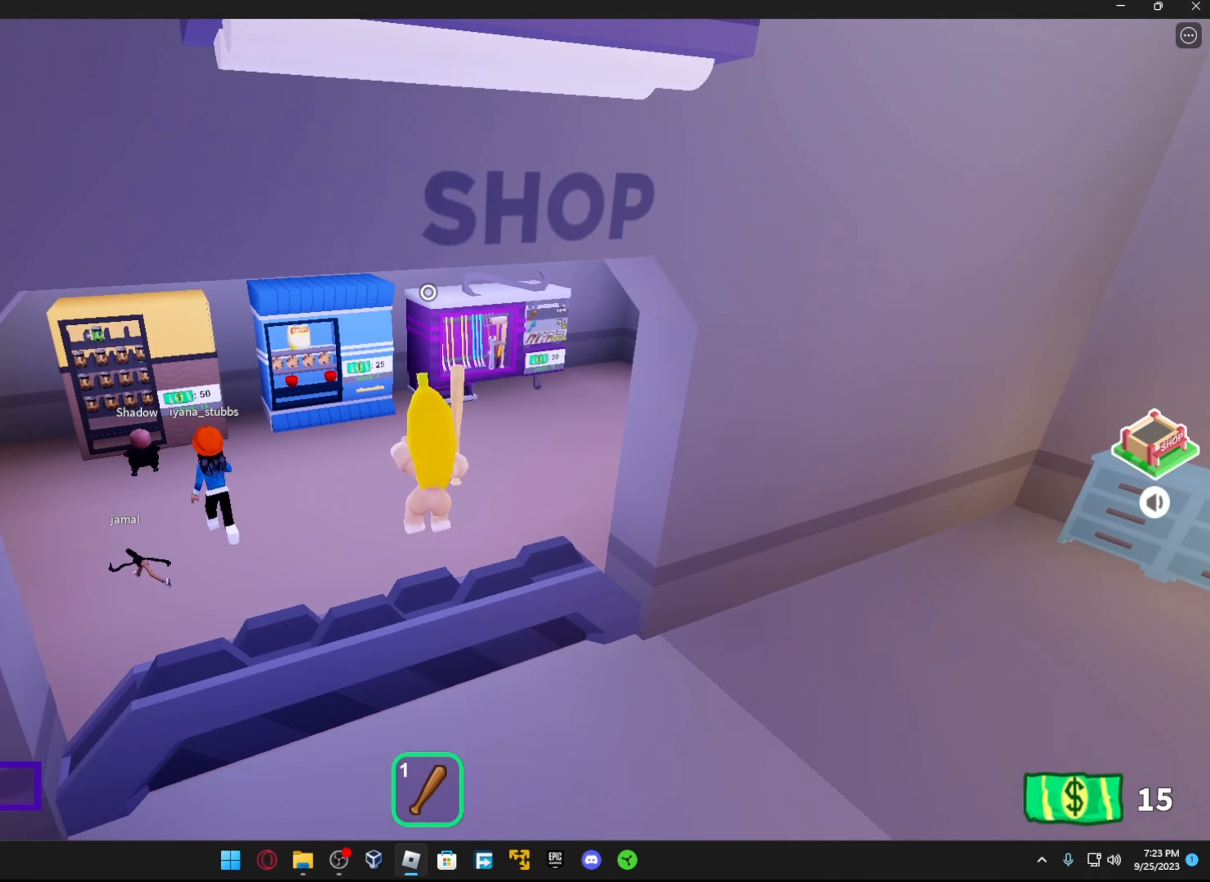
{"buttons": [], "left_stick": "up-right", "right_stick": "right", "events": [[166, "right_stick", "right"], [266, "right_stick", "center"], [383, "left_stick", "up-right"], [433, "right_stick", "right"]]}
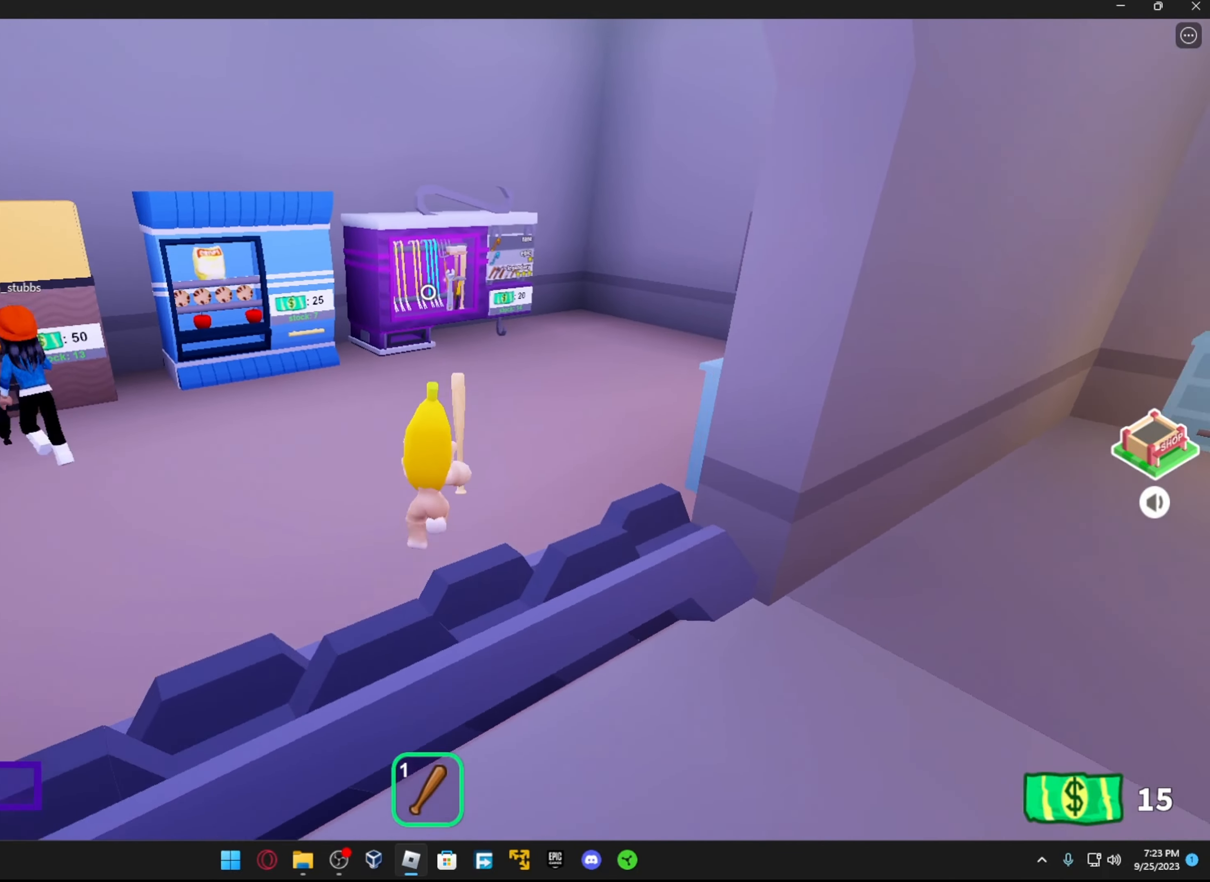
{"buttons": ["R1"], "left_stick": "up-left", "right_stick": "right", "events": [[116, "left_stick", "up"], [216, "right_stick", "center"], [316, "left_stick", "up-left"], [366, "R1", "down"], [416, "right_stick", "right"]]}
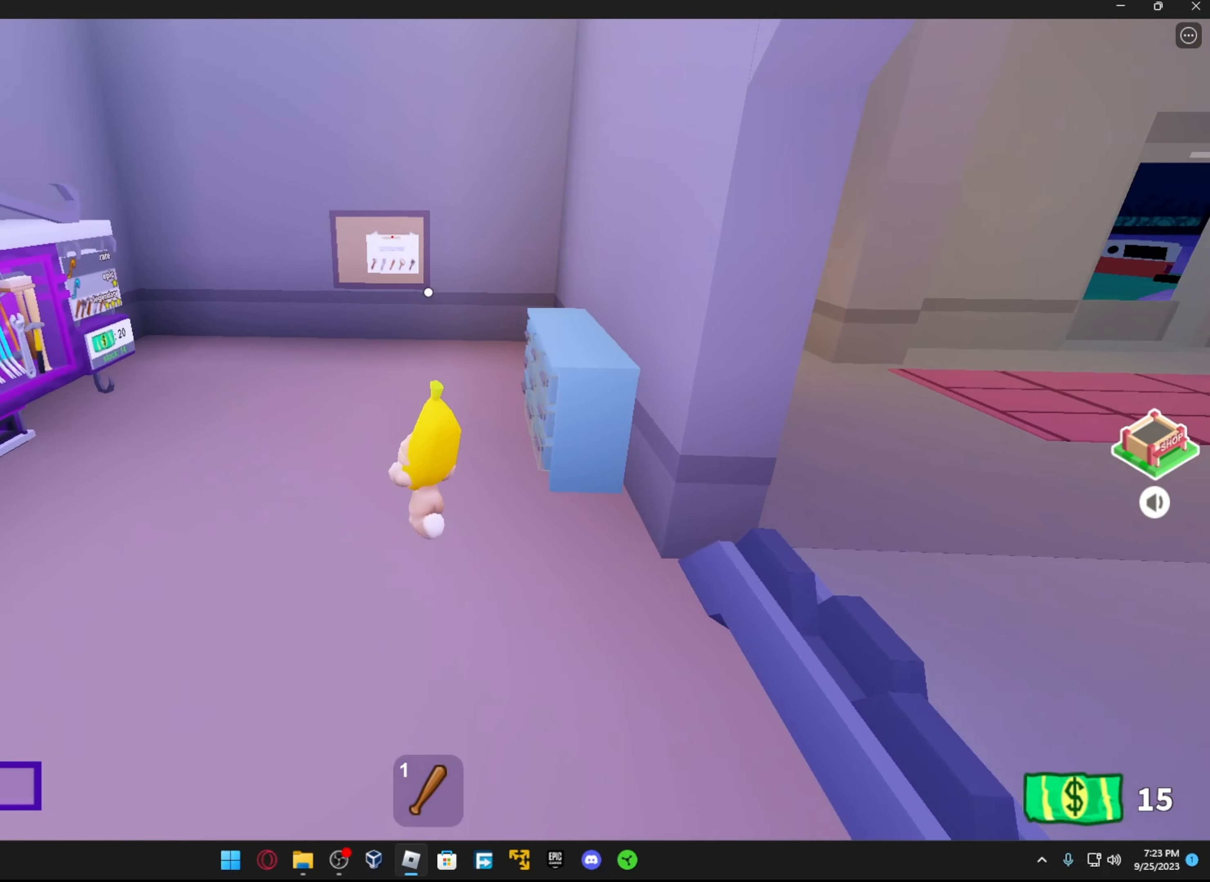
{"buttons": ["R3"], "left_stick": "up-left", "right_stick": "up-right", "events": [[16, "R1", "up"], [216, "R3", "down"], [216, "right_stick", "up-right"], [316, "R3", "up"], [366, "right_stick", "right"], [466, "R3", "down"], [466, "right_stick", "up-right"]]}
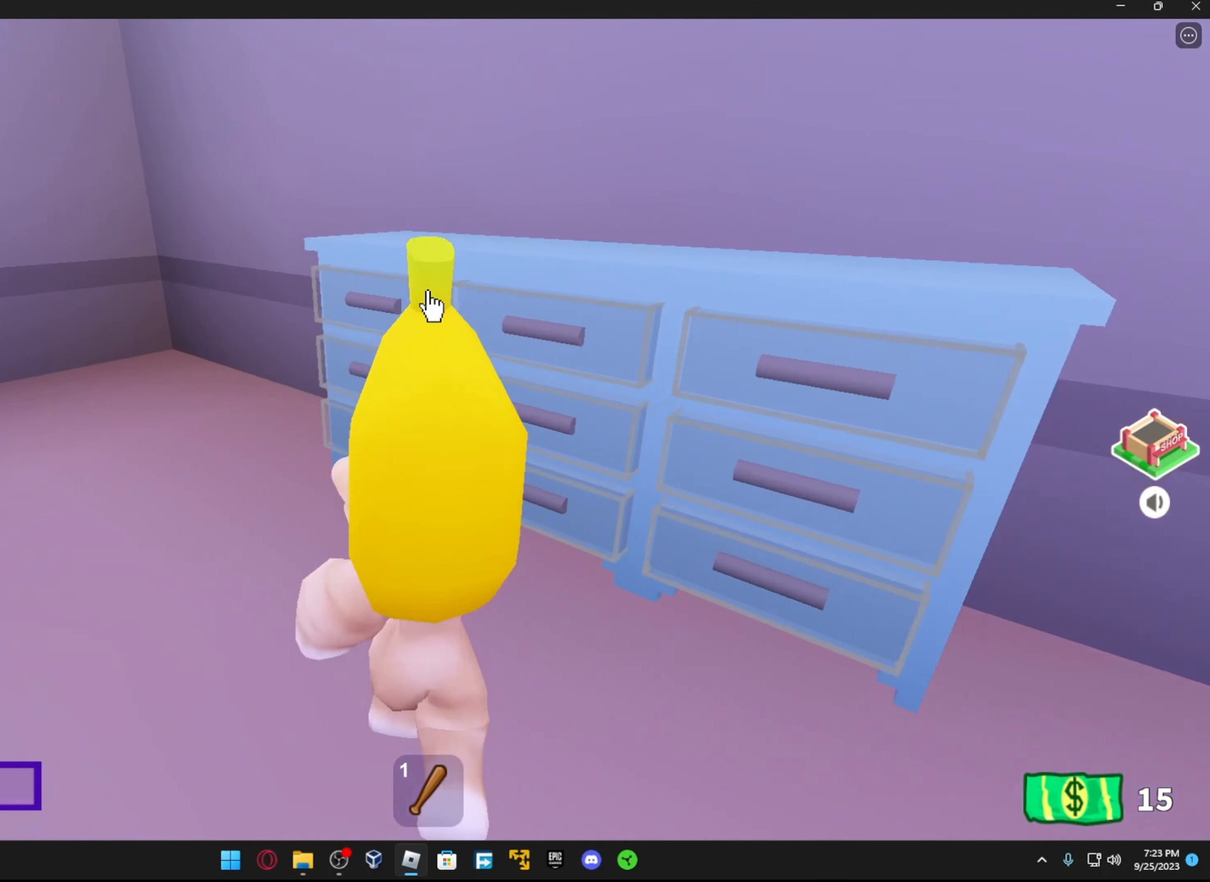
{"buttons": ["R2"], "left_stick": "center", "right_stick": "center", "events": [[66, "R3", "up"], [83, "left_stick", "center"], [233, "right_stick", "center"], [316, "right_stick", "left"], [366, "left_stick", "down-left"], [416, "R2", "down"], [433, "left_stick", "center"], [433, "right_stick", "center"]]}
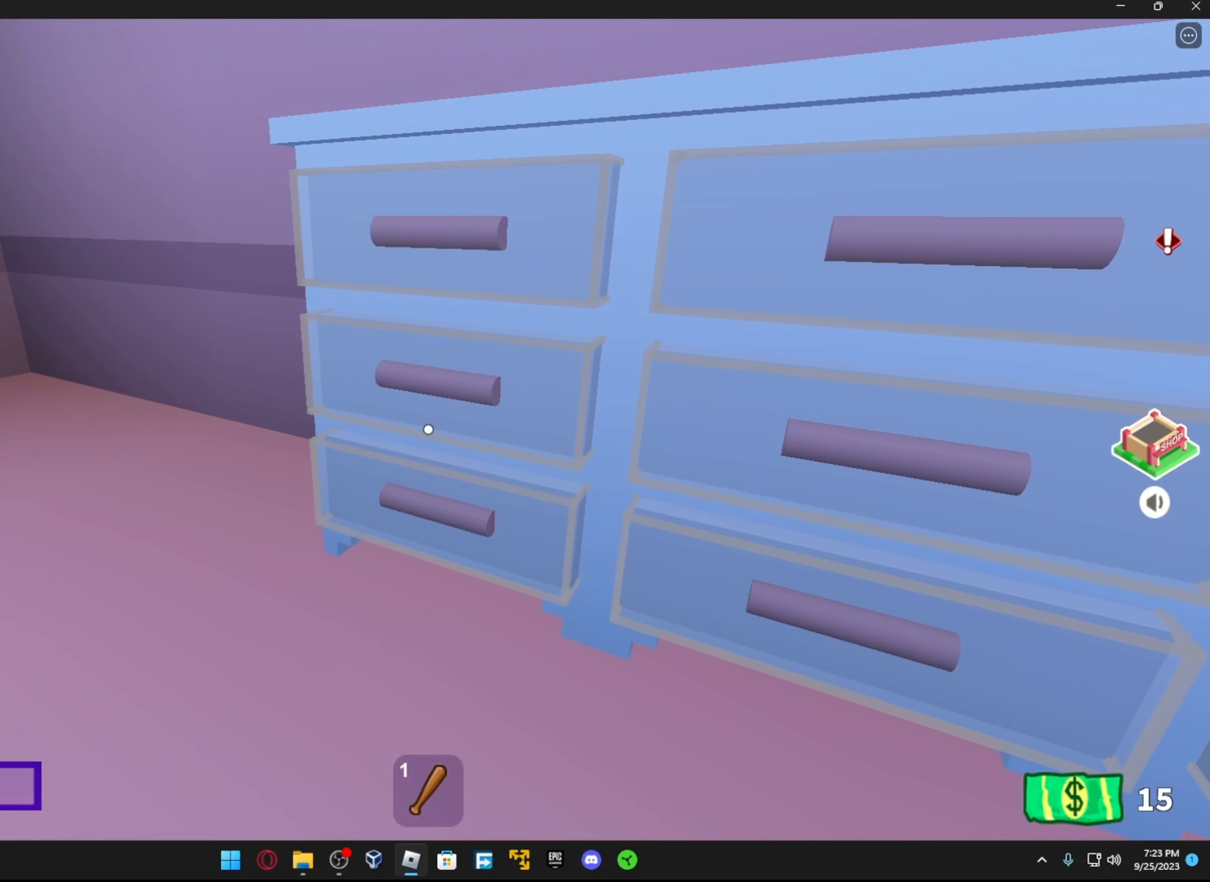
{"buttons": [], "left_stick": "center", "right_stick": "center", "events": [[33, "R2", "up"], [266, "right_stick", "up-right"], [283, "R2", "down"], [383, "right_stick", "center"], [466, "R2", "up"]]}
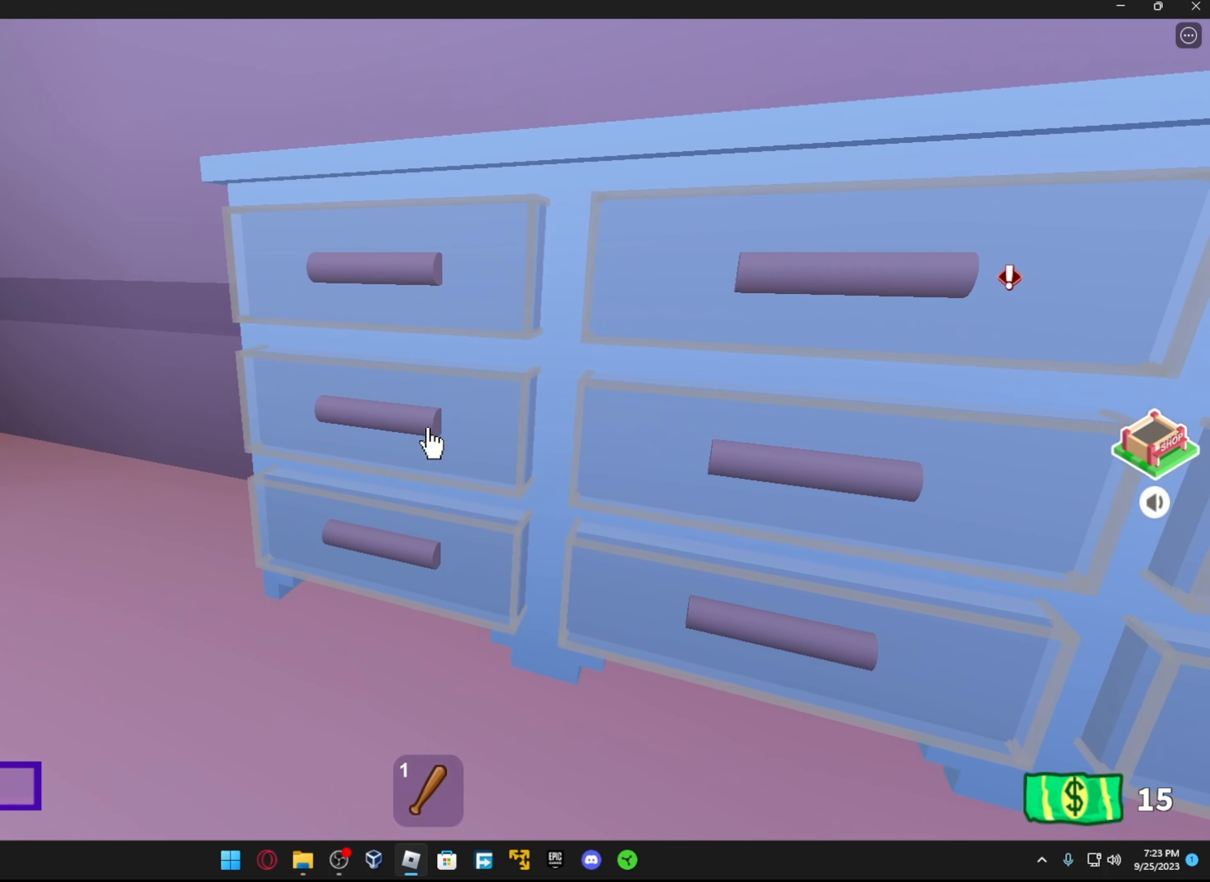
{"buttons": [], "left_stick": "center", "right_stick": "down-left", "events": [[66, "R2", "down"], [183, "R2", "up"], [316, "right_stick", "down"], [416, "right_stick", "center"], [483, "right_stick", "down-left"]]}
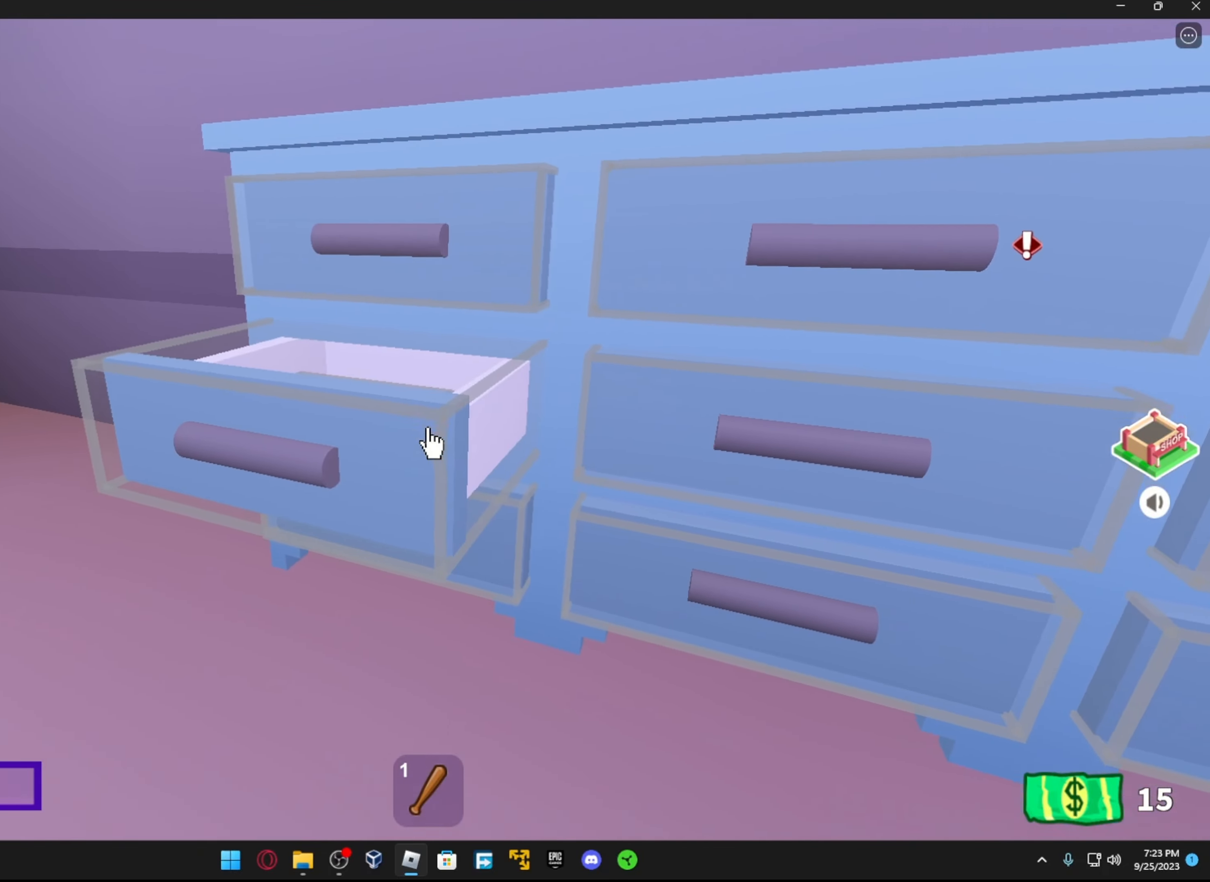
{"buttons": [], "left_stick": "center", "right_stick": "center", "events": [[216, "left_stick", "up"], [216, "right_stick", "center"], [316, "A", "down"], [416, "A", "up"], [416, "left_stick", "center"]]}